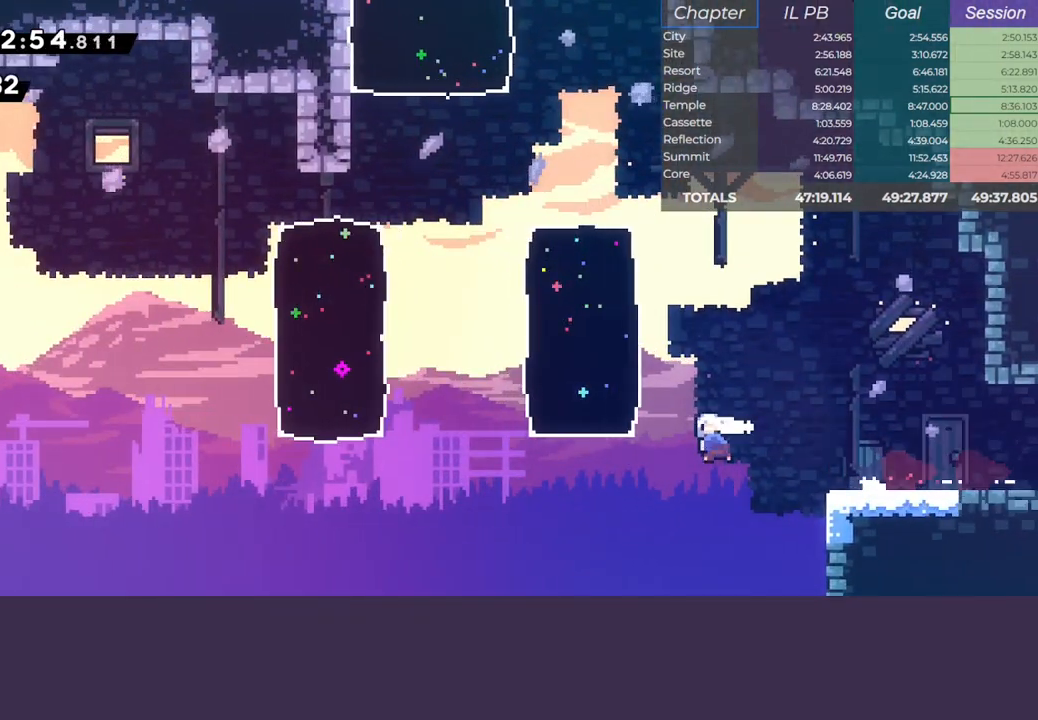
Gameplay with keyboard; each line is a JSON object with the keys held at the frame after it. "events" lists presses ("down") and releases ("up") of "climb", "dash", "down", "jump", "left", "pause", "right" and "up" between this image and that frame as [ms after this image, input, new state], when the widget could be followed in between. No other keys are recorded. Mouse input is not recorded. Key names are as the overlay labels them; some are game actions (e.g. jump) rather than physical keys.
{"keys": ["dash", "left"], "events": [[167, "jump", "up"], [183, "dash", "up"], [250, "up", "up"], [433, "dash", "down"]]}
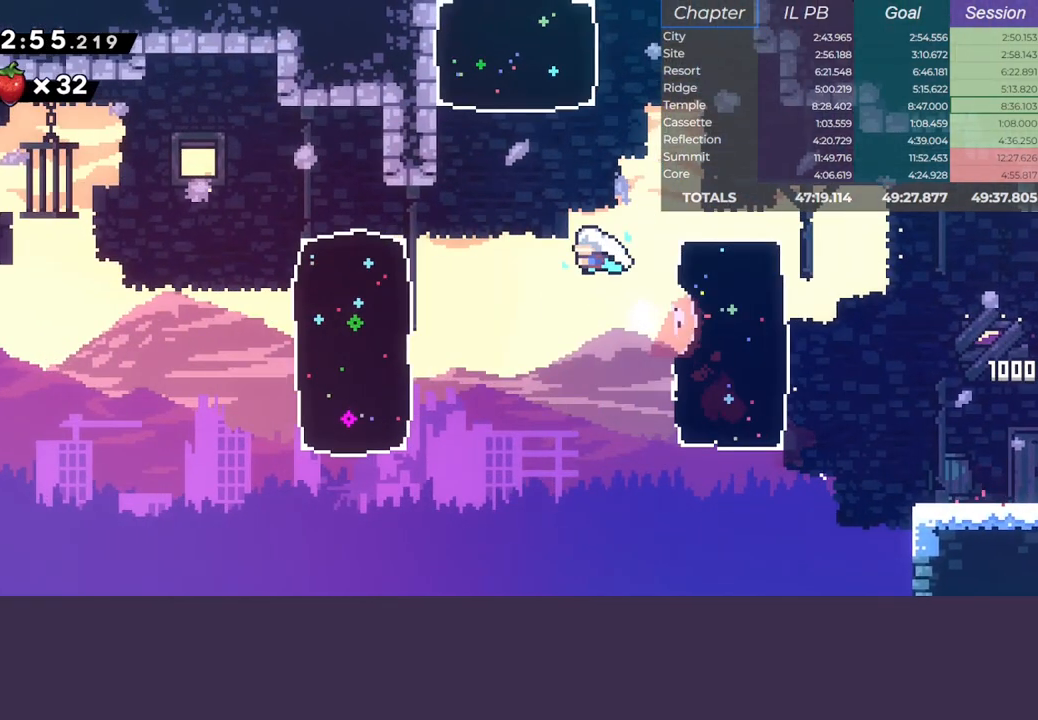
{"keys": ["jump", "left"], "events": [[50, "dash", "up"], [183, "dash", "down"], [317, "dash", "up"], [500, "jump", "down"]]}
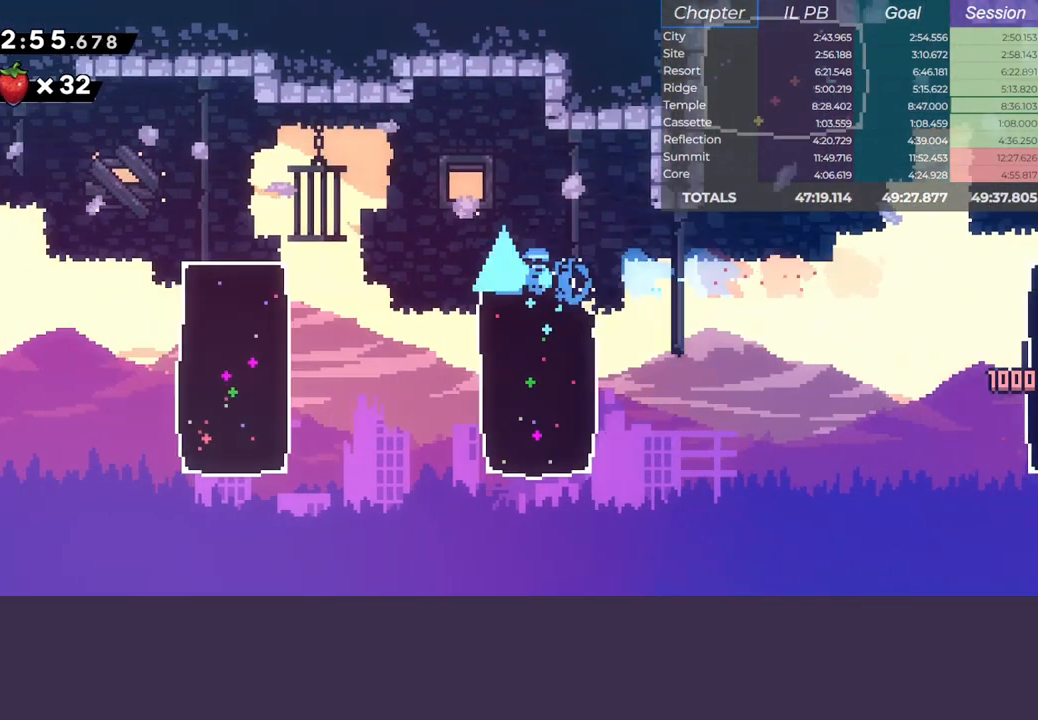
{"keys": ["left"], "events": [[100, "climb", "down"], [200, "climb", "up"], [200, "jump", "up"]]}
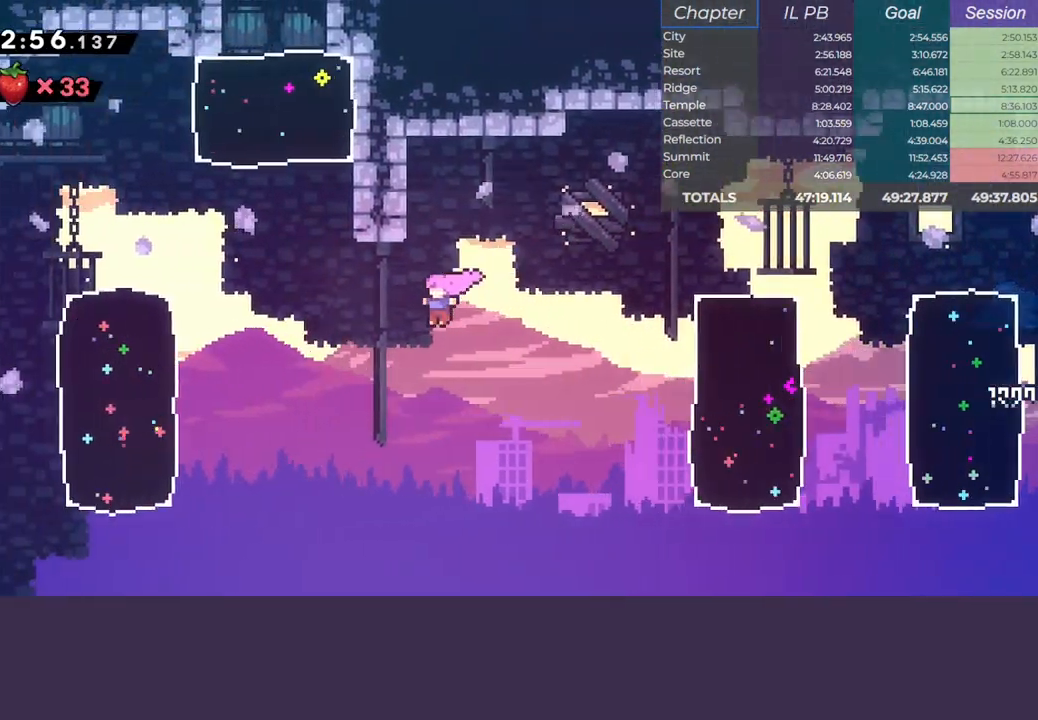
{"keys": ["up"], "events": [[33, "dash", "down"], [33, "up", "down"], [183, "dash", "up"], [217, "left", "up"], [300, "dash", "down"], [500, "dash", "up"]]}
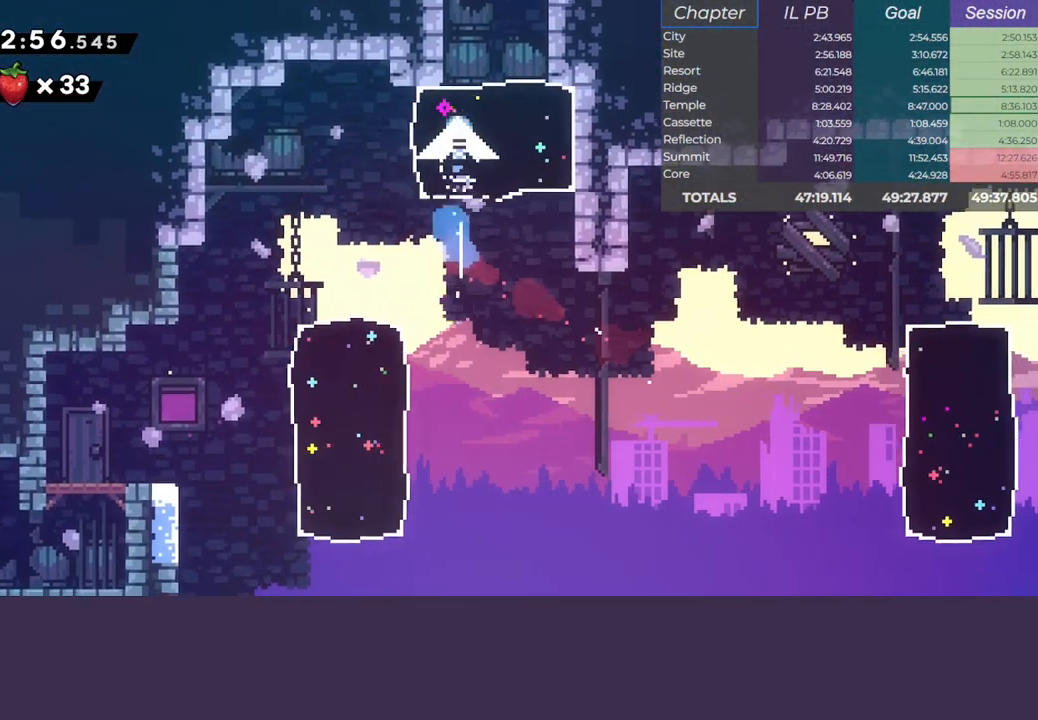
{"keys": [], "events": [[167, "dash", "down"], [400, "dash", "up"], [400, "up", "up"]]}
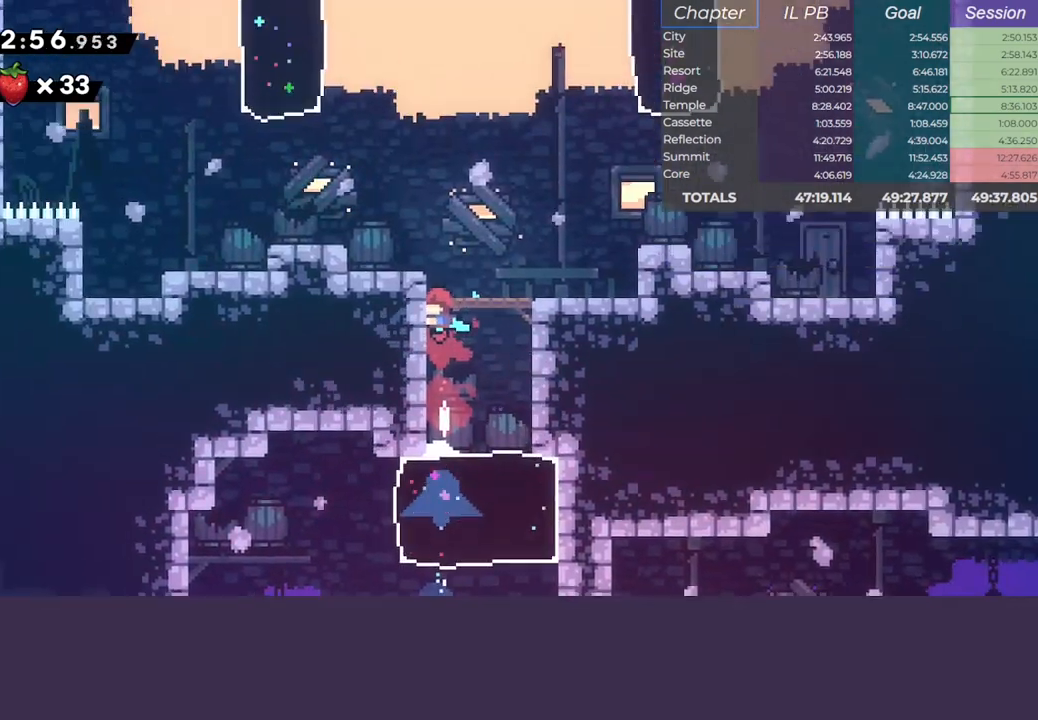
{"keys": [], "events": []}
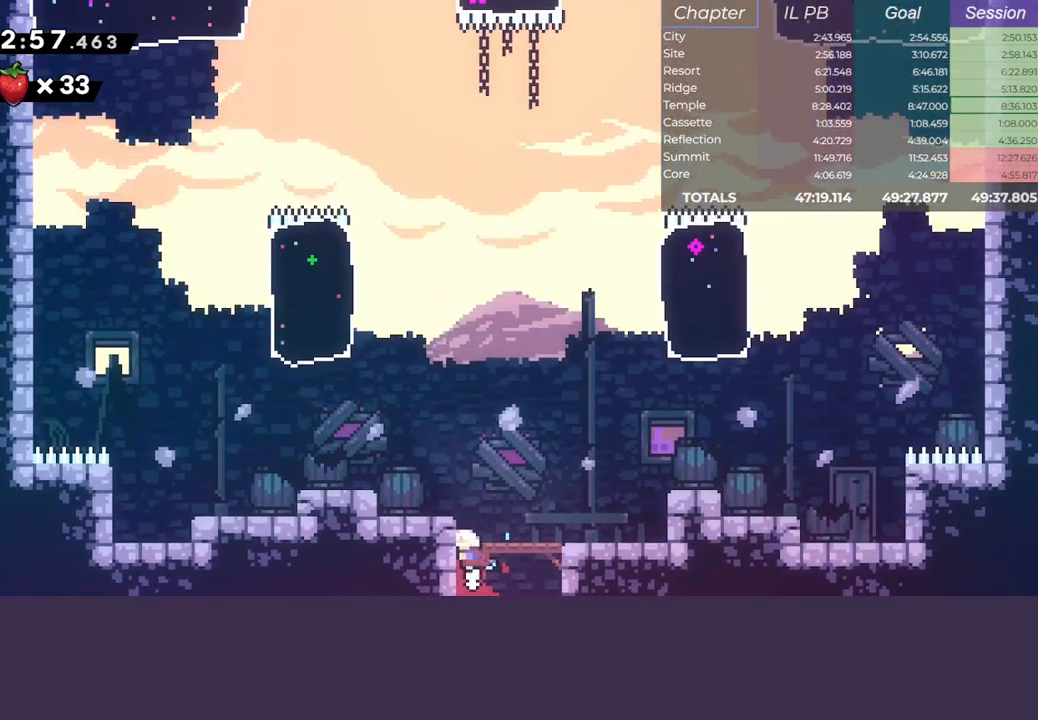
{"keys": ["dash", "jump", "right", "up"], "events": [[33, "right", "down"], [50, "jump", "down"], [300, "dash", "down"], [300, "up", "down"]]}
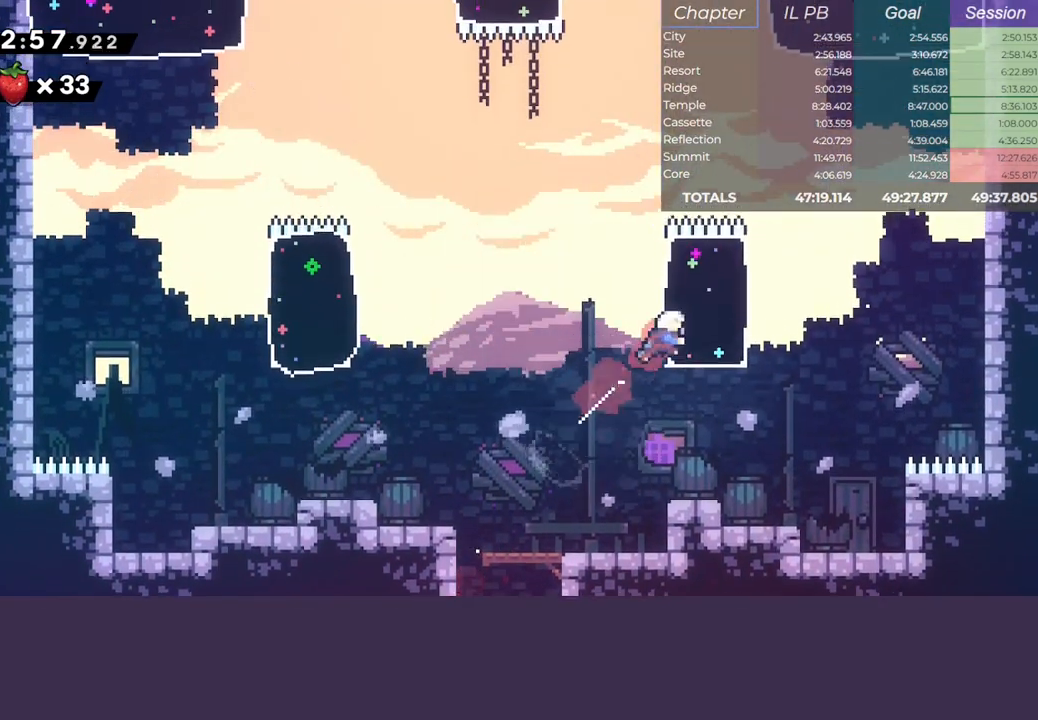
{"keys": ["right", "up"], "events": [[50, "dash", "up"], [50, "jump", "up"], [267, "dash", "down"], [433, "dash", "up"]]}
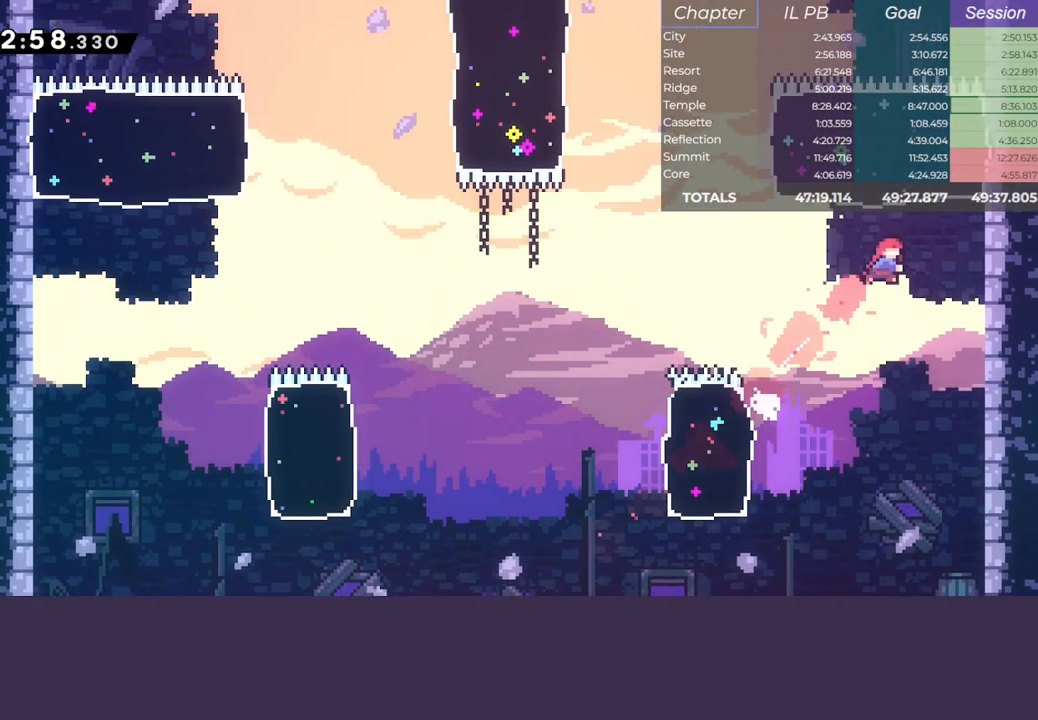
{"keys": [], "events": [[33, "dash", "down"], [267, "dash", "up"], [367, "right", "up"], [417, "up", "up"]]}
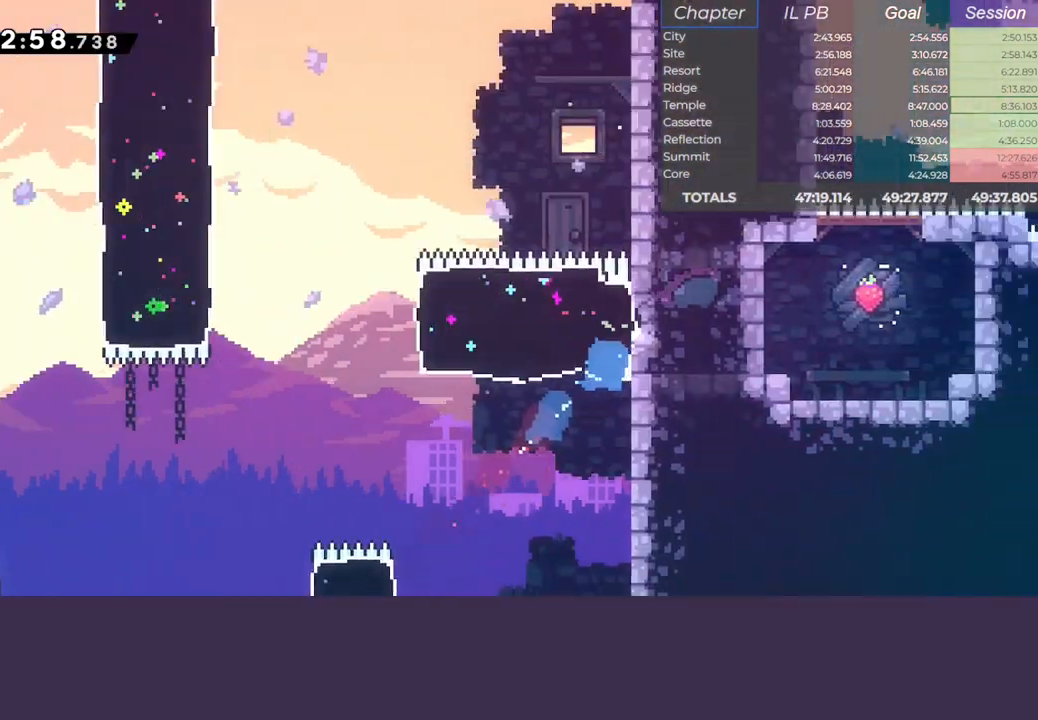
{"keys": [], "events": []}
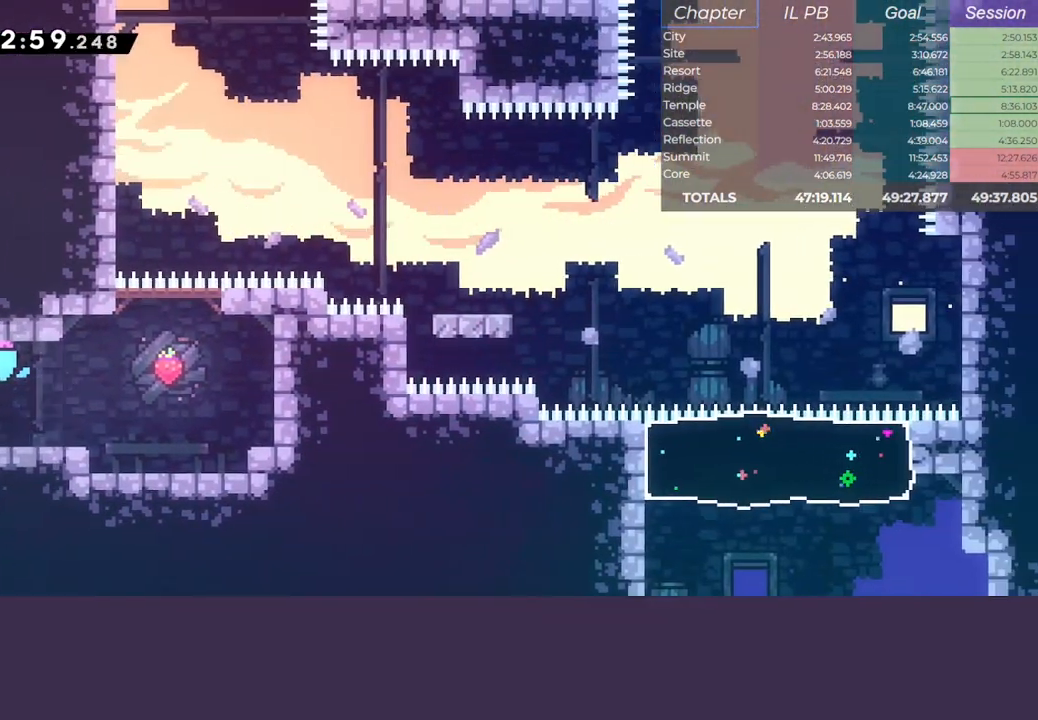
{"keys": ["dash", "left"], "events": [[83, "dash", "down"], [83, "right", "down"], [217, "dash", "up"], [233, "right", "up"], [333, "left", "down"], [350, "dash", "down"]]}
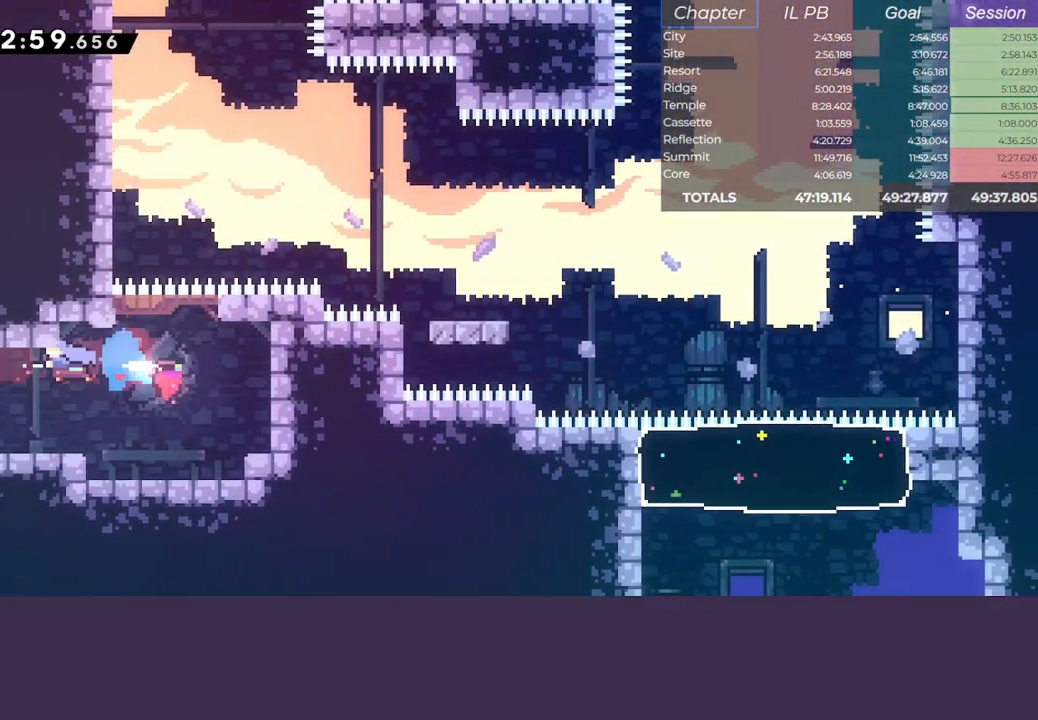
{"keys": [], "events": [[17, "left", "up"], [50, "dash", "up"]]}
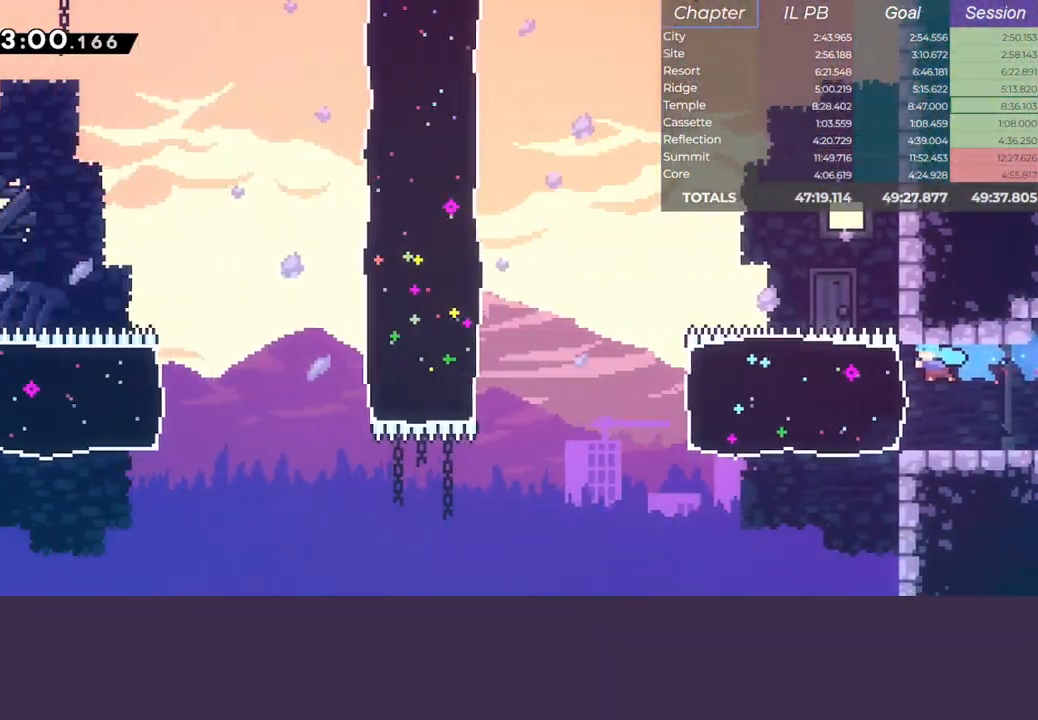
{"keys": ["dash", "left", "up"], "events": [[367, "left", "down"], [367, "up", "down"], [383, "dash", "down"]]}
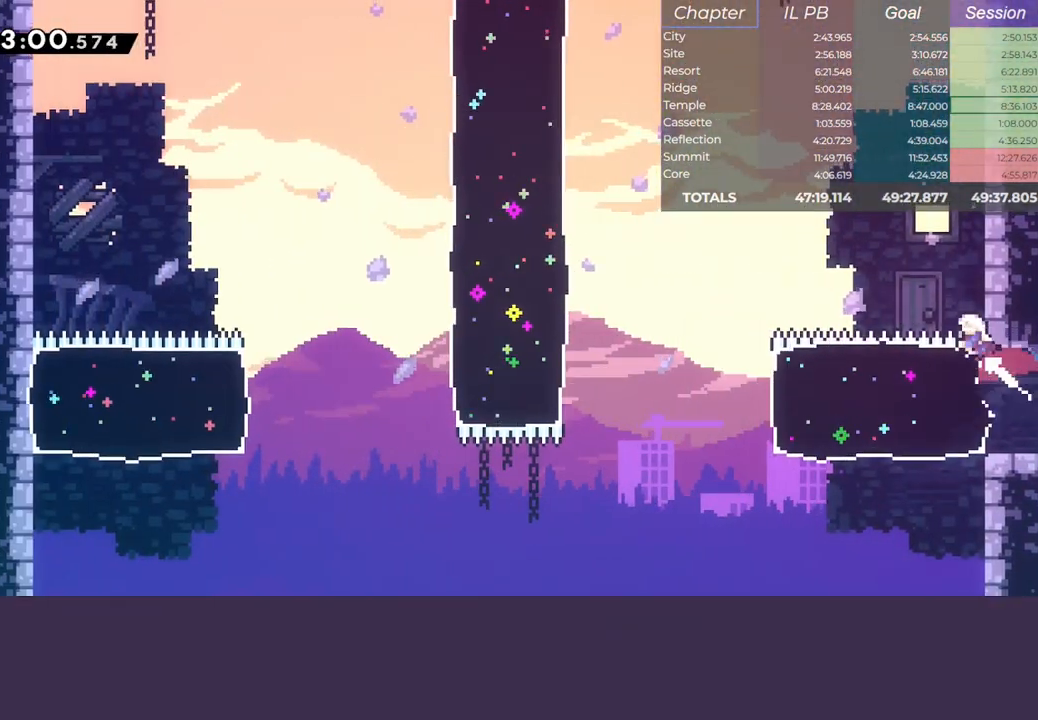
{"keys": ["climb", "jump", "right"], "events": [[50, "right", "down"], [67, "jump", "down"], [83, "left", "up"], [83, "up", "up"], [100, "dash", "up"], [133, "climb", "down"]]}
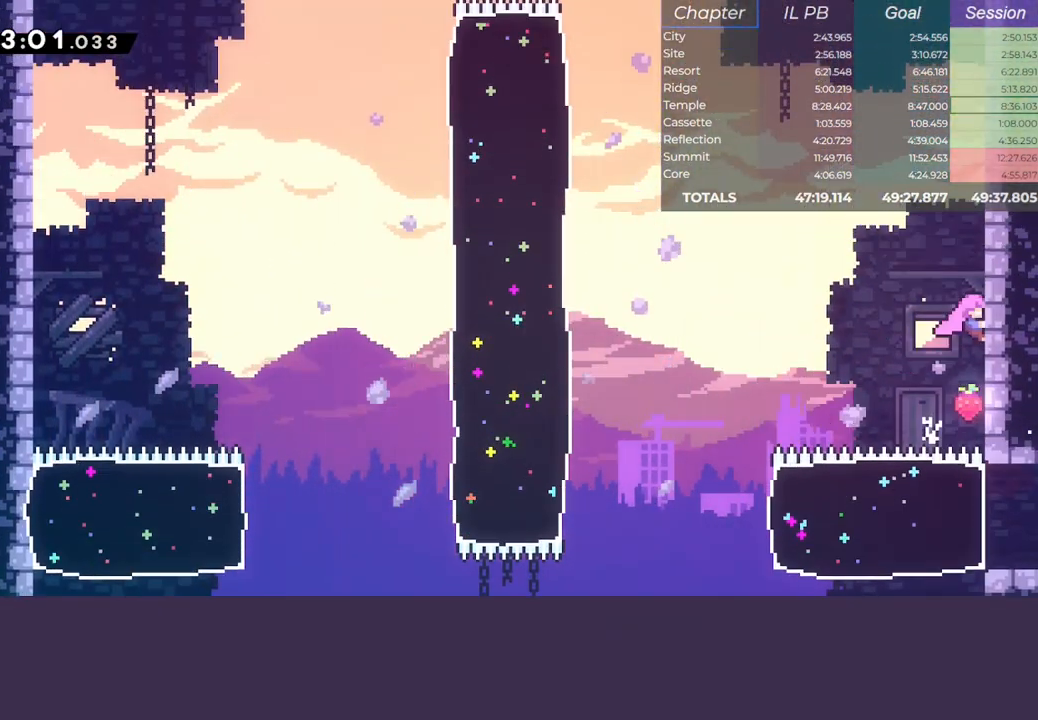
{"keys": ["jump", "left"], "events": [[17, "climb", "up"], [17, "dash", "down"], [17, "up", "down"], [33, "right", "up"], [50, "jump", "up"], [183, "left", "down"], [200, "jump", "down"], [200, "up", "up"], [250, "dash", "up"]]}
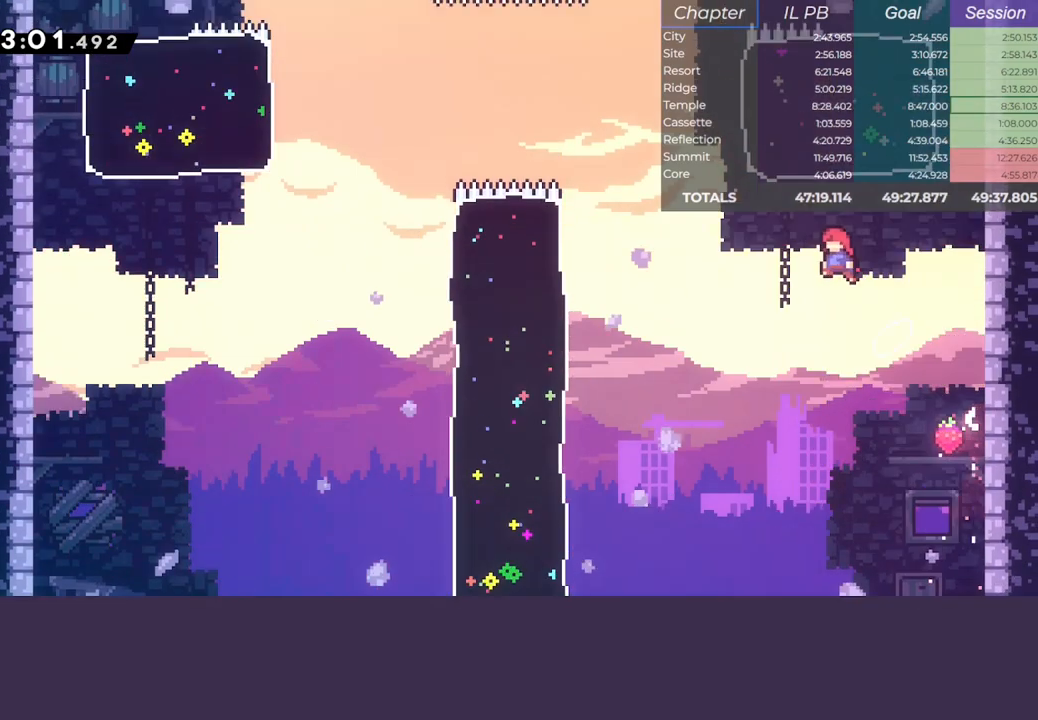
{"keys": ["left", "up"], "events": [[117, "dash", "down"], [117, "left", "up"], [117, "up", "down"], [217, "jump", "up"], [317, "left", "down"], [367, "dash", "up"]]}
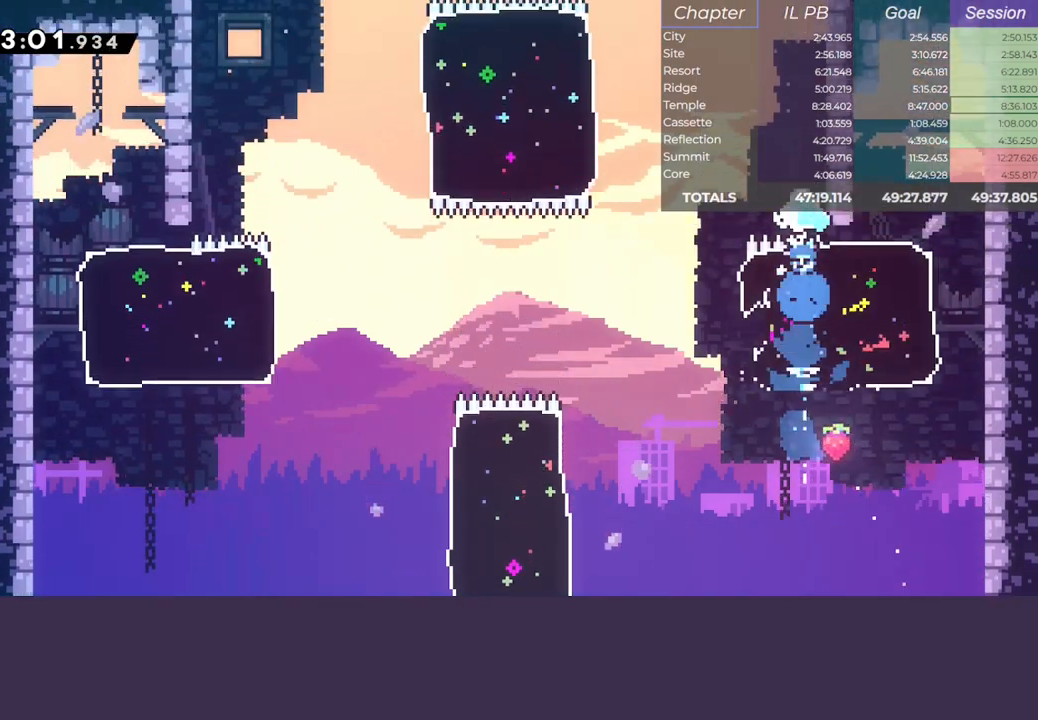
{"keys": ["dash", "left", "up"], "events": [[50, "dash", "down"], [233, "dash", "up"], [317, "dash", "down"]]}
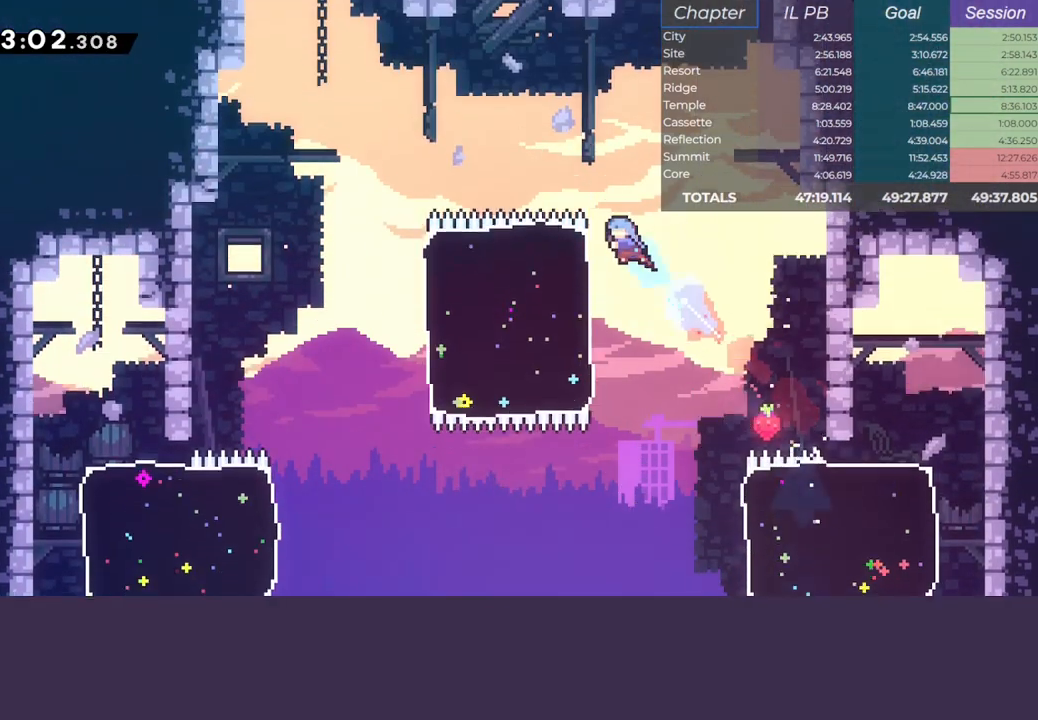
{"keys": ["dash", "up"], "events": [[50, "left", "up"], [67, "dash", "up"], [217, "dash", "down"], [400, "dash", "up"], [467, "dash", "down"]]}
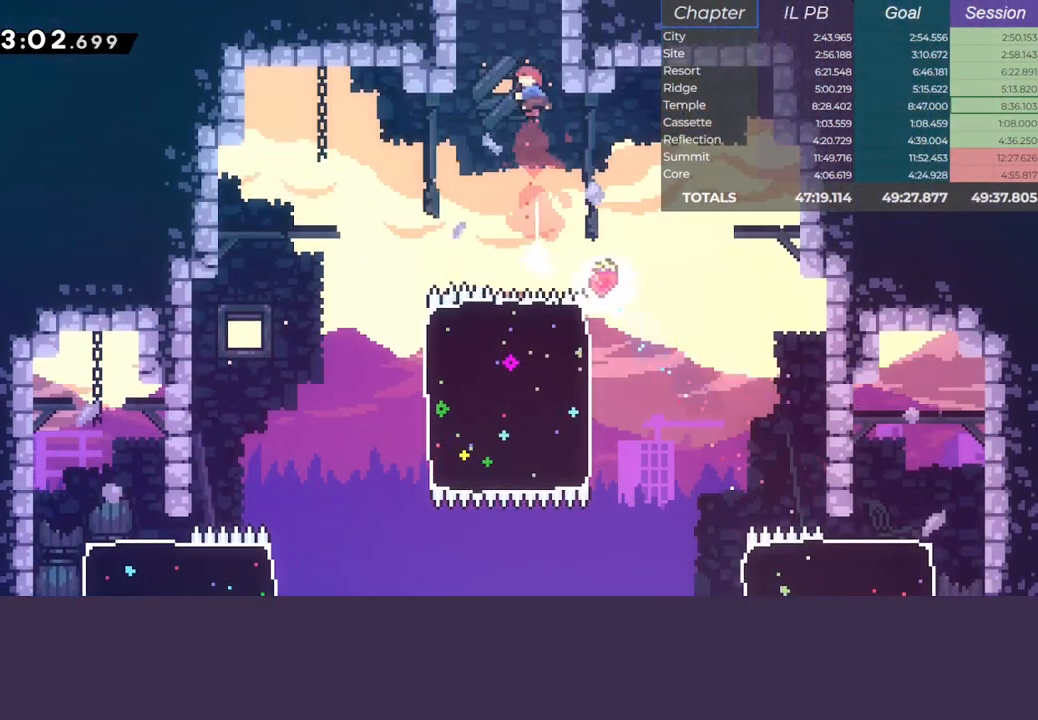
{"keys": ["right"], "events": [[200, "right", "down"], [317, "dash", "up"], [333, "up", "up"]]}
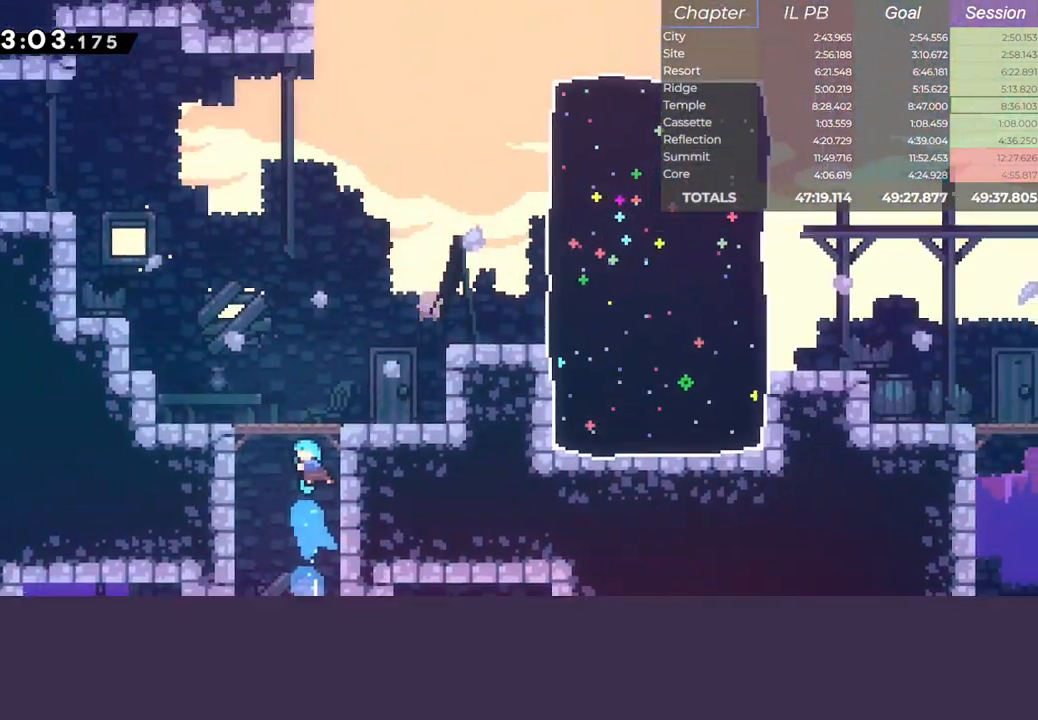
{"keys": ["jump", "left"], "events": [[433, "jump", "down"], [450, "left", "down"], [467, "right", "up"]]}
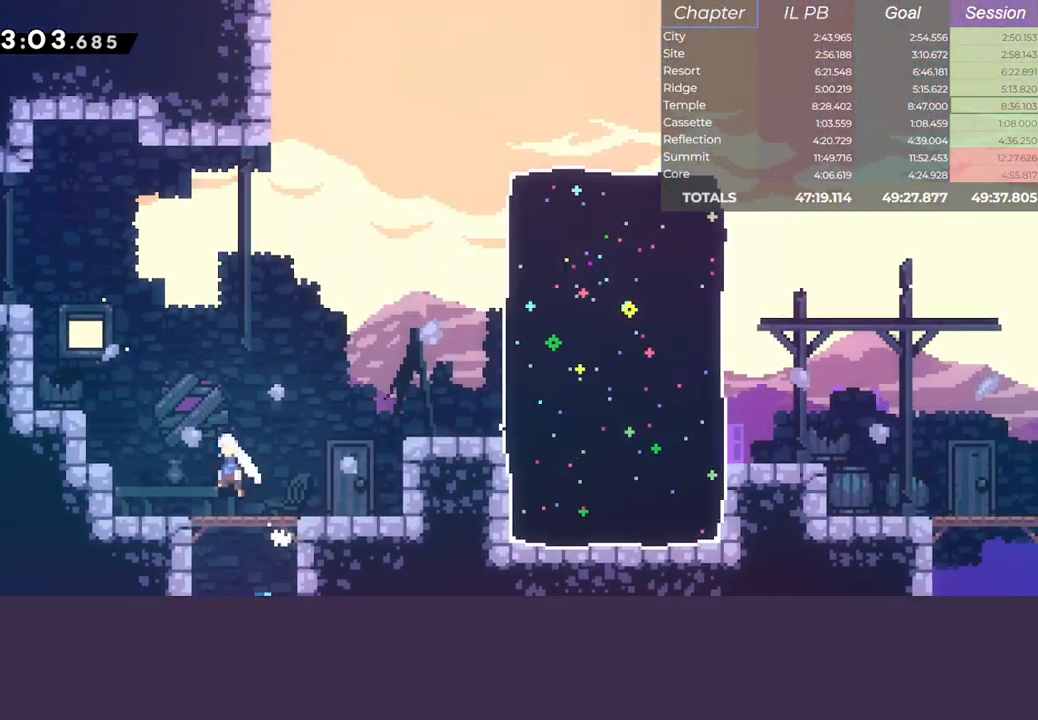
{"keys": ["dash", "up"], "events": [[183, "dash", "down"], [333, "jump", "up"], [350, "dash", "up"], [400, "left", "up"], [433, "dash", "down"], [433, "up", "down"]]}
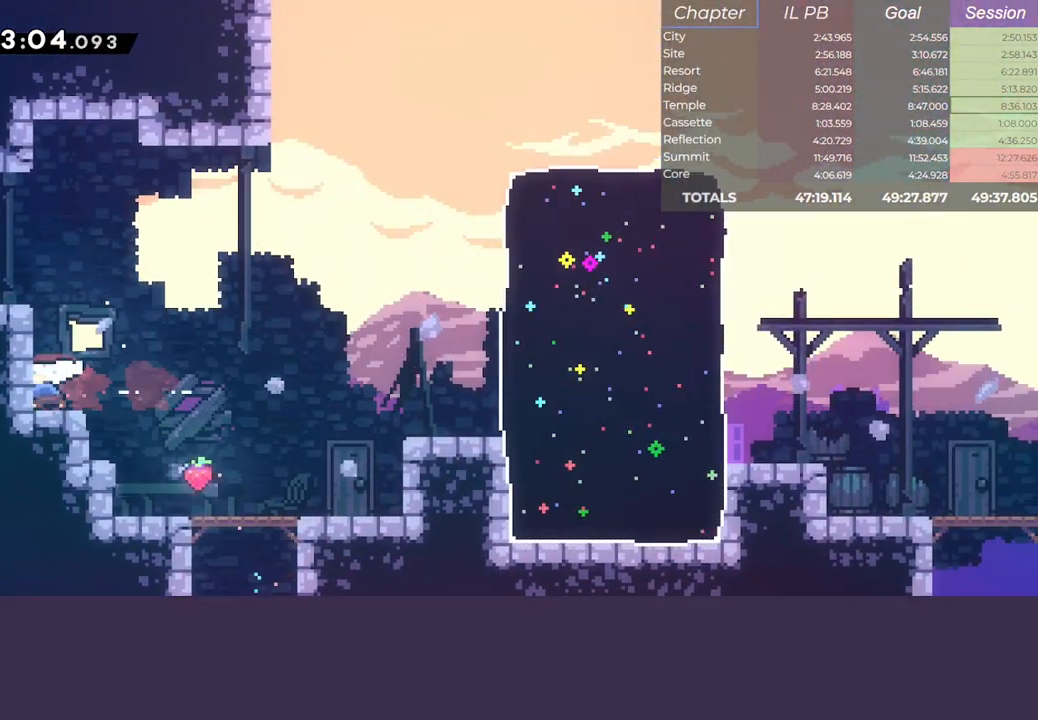
{"keys": ["down", "jump", "left"], "events": [[100, "dash", "up"], [100, "up", "up"], [183, "down", "down"], [183, "left", "down"], [217, "dash", "down"], [333, "jump", "down"], [417, "dash", "up"]]}
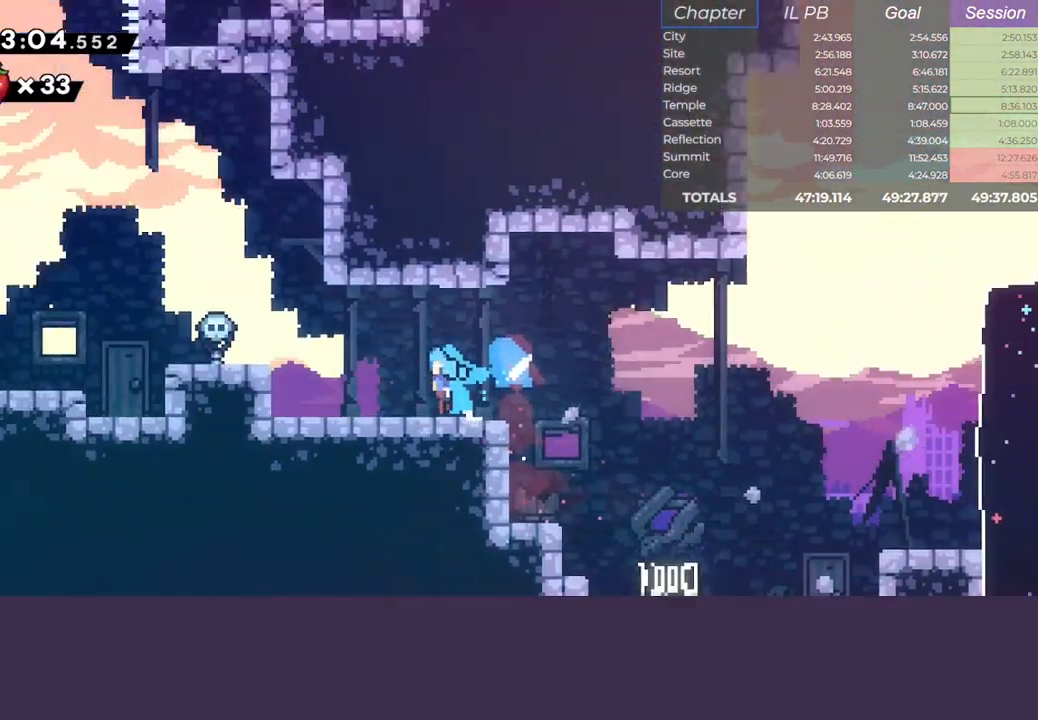
{"keys": ["down", "jump", "left"], "events": []}
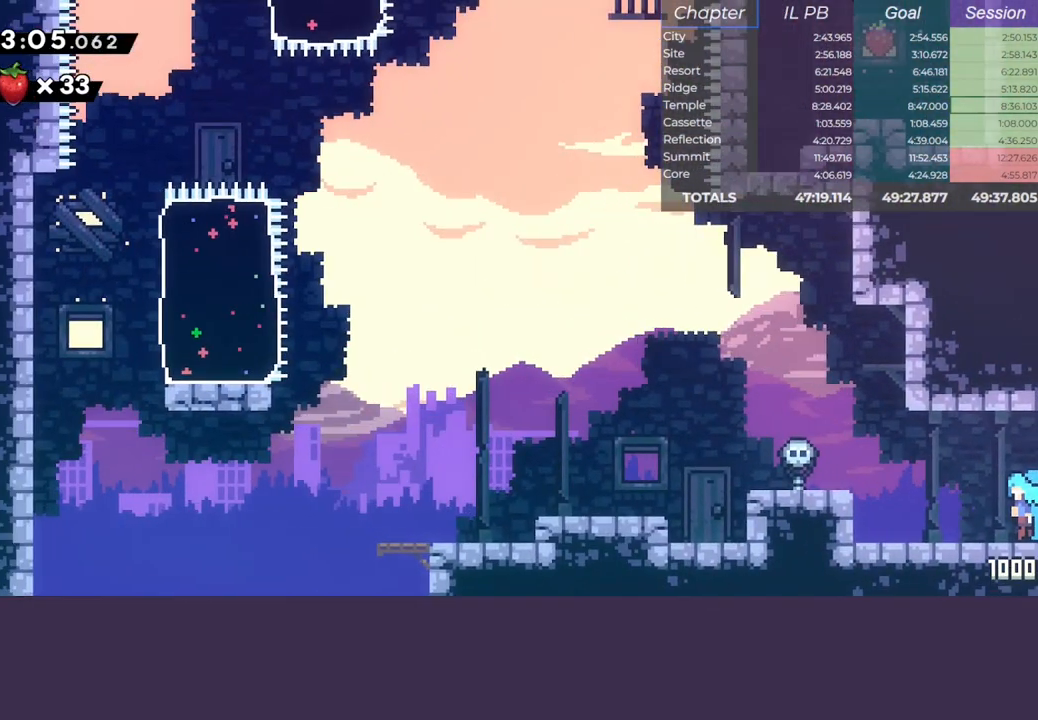
{"keys": ["climb", "down", "jump", "left"], "events": [[167, "climb", "down"]]}
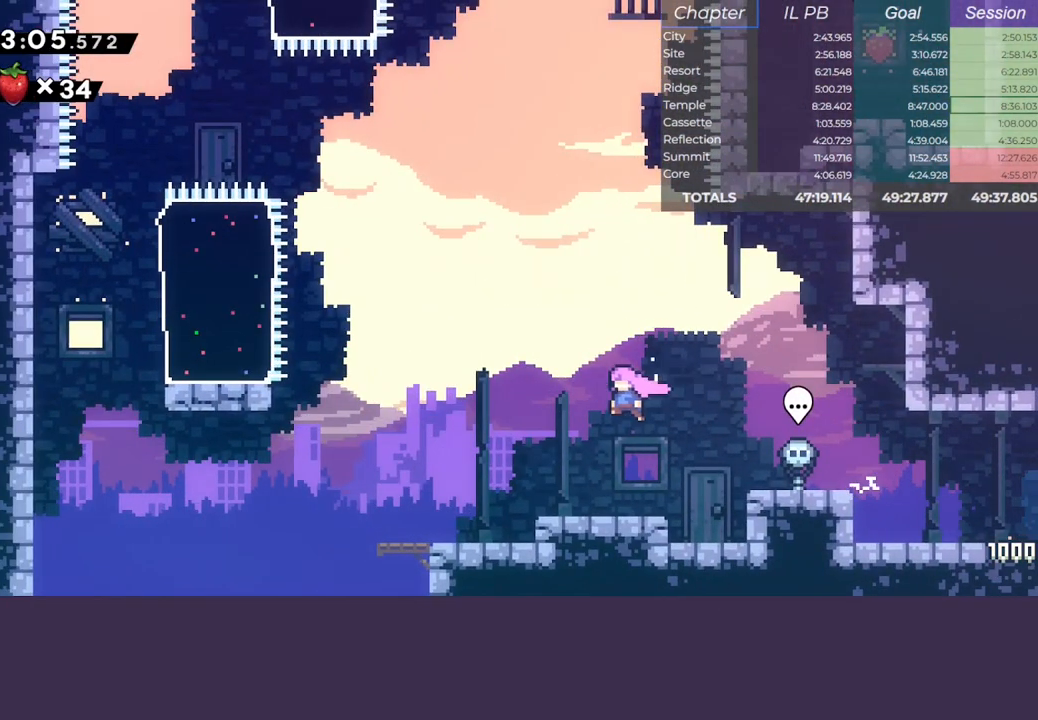
{"keys": ["jump", "left"], "events": [[17, "dash", "down"], [50, "climb", "up"], [100, "jump", "up"], [133, "dash", "up"], [200, "down", "up"], [350, "jump", "down"]]}
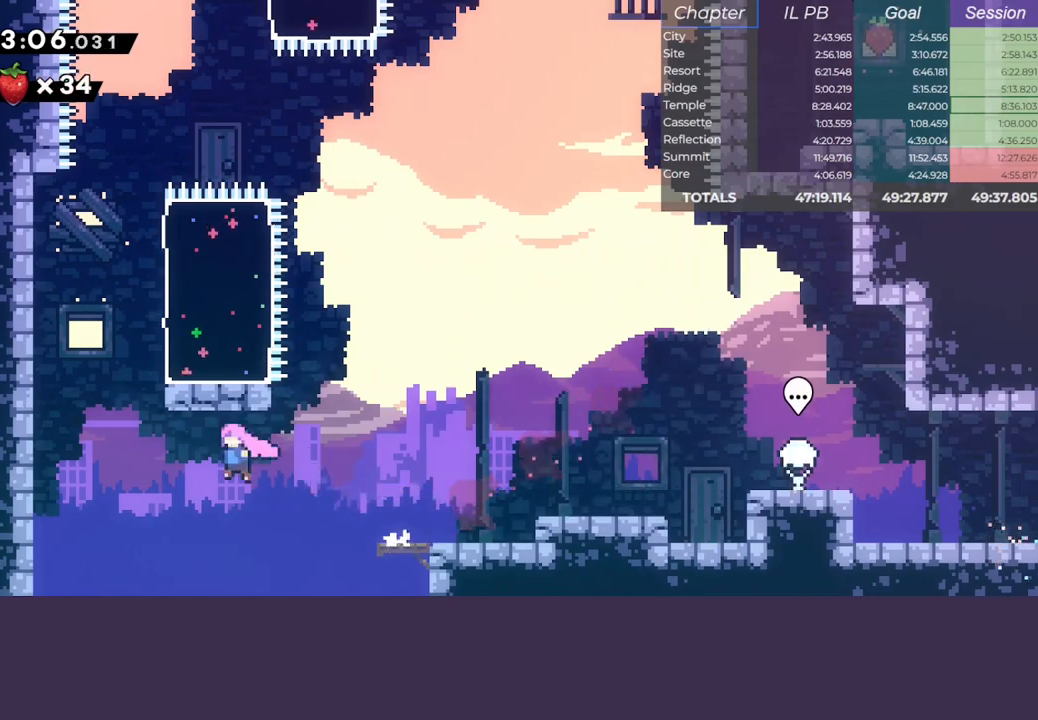
{"keys": ["dash", "right", "up"], "events": [[233, "up", "down"], [250, "dash", "down"], [250, "left", "up"], [383, "jump", "up"], [417, "dash", "up"], [433, "right", "down"], [483, "dash", "down"]]}
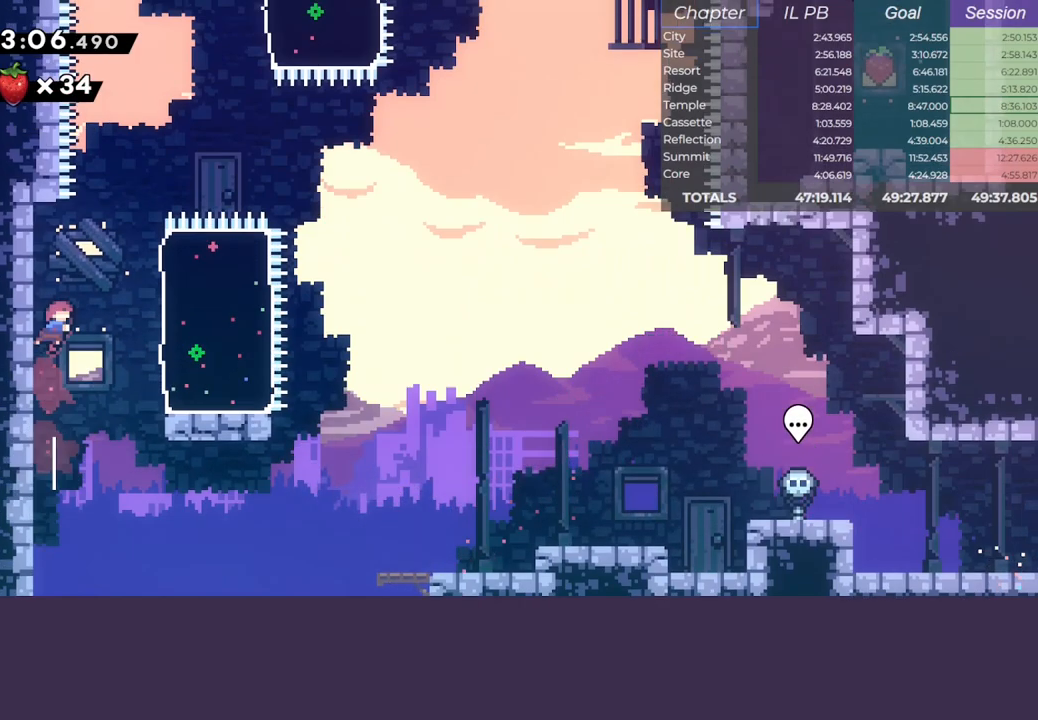
{"keys": ["dash", "up"], "events": [[233, "dash", "up"], [250, "right", "up"], [383, "dash", "down"]]}
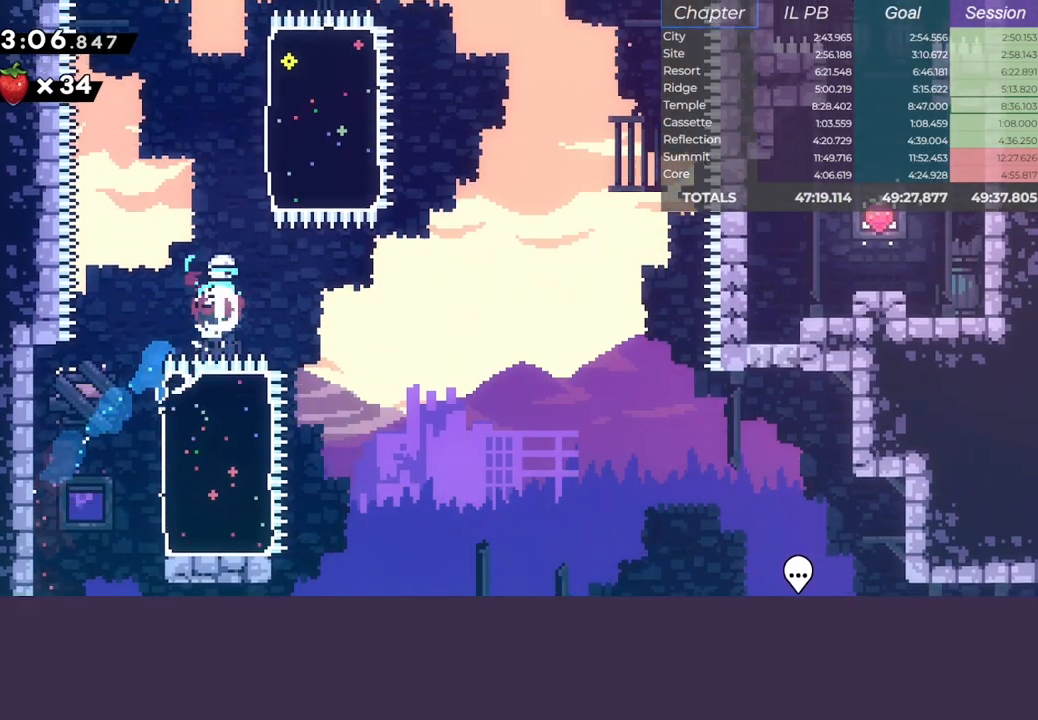
{"keys": ["left", "up"], "events": [[50, "dash", "up"], [100, "right", "down"], [133, "dash", "down"], [367, "right", "up"], [400, "dash", "up"], [483, "left", "down"]]}
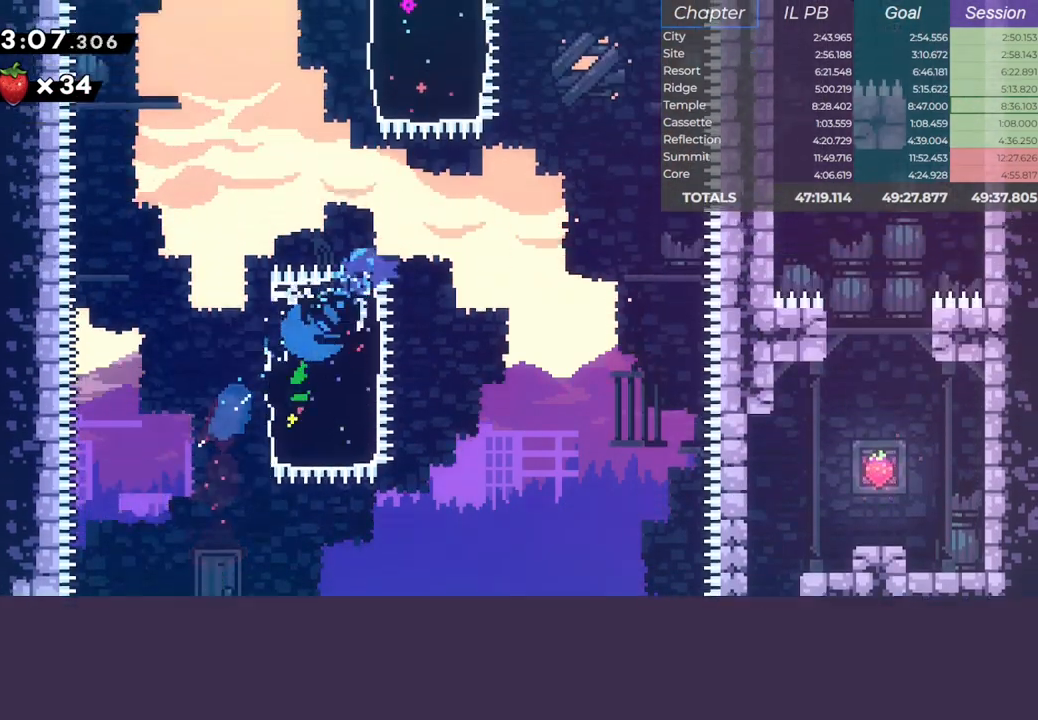
{"keys": ["dash", "right", "up"], "events": [[67, "dash", "down"], [233, "dash", "up"], [250, "left", "up"], [250, "right", "down"], [300, "dash", "down"]]}
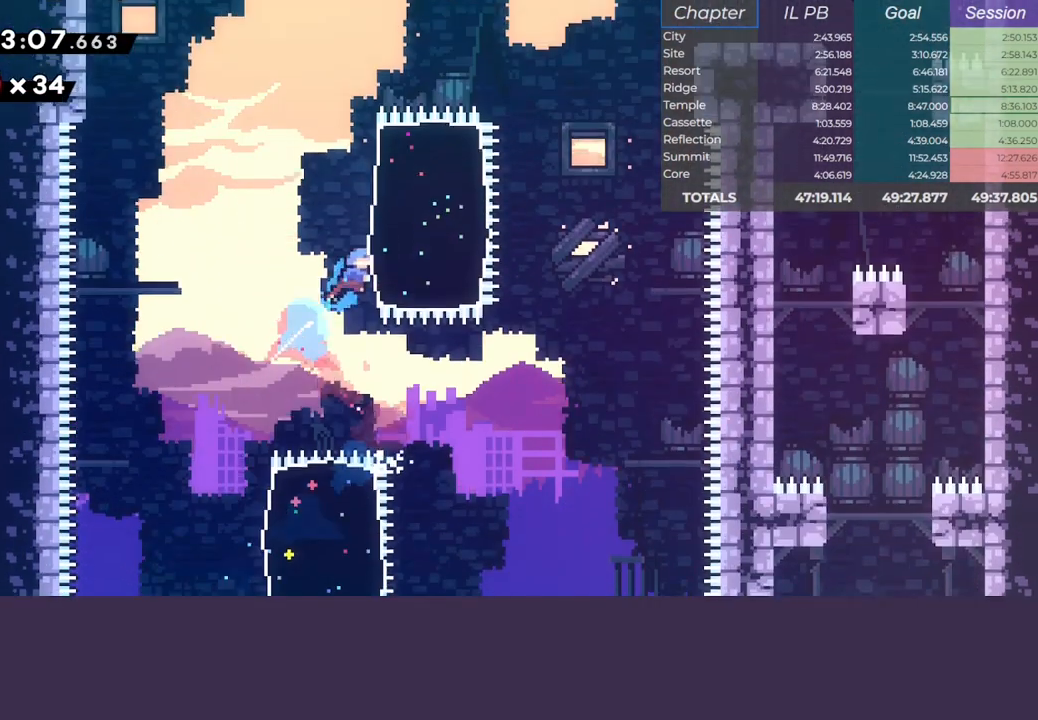
{"keys": ["right"], "events": [[67, "dash", "up"], [317, "dash", "down"], [467, "dash", "up"], [467, "up", "up"]]}
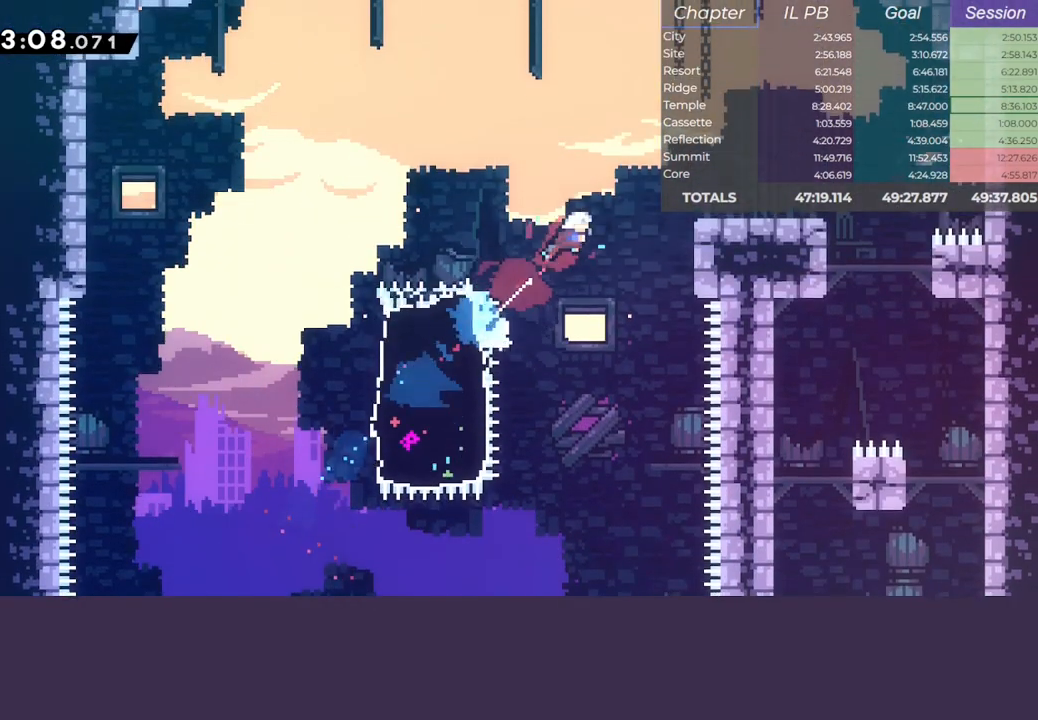
{"keys": ["down"], "events": [[50, "dash", "down"], [217, "dash", "up"], [300, "dash", "down"], [467, "dash", "up"], [483, "down", "down"], [500, "right", "up"]]}